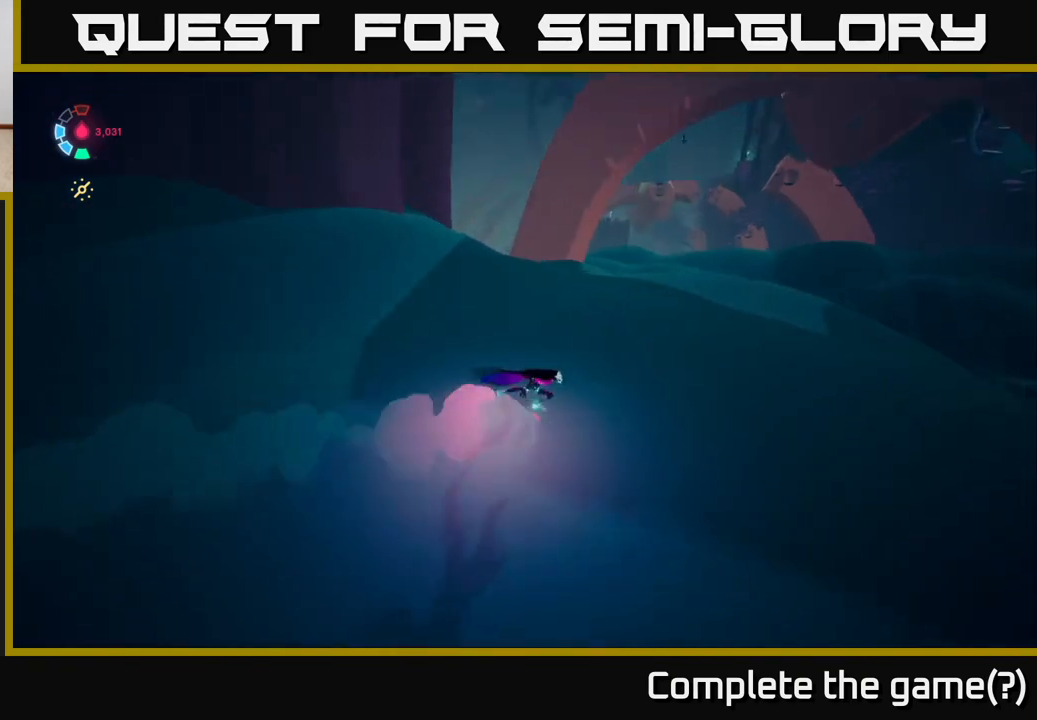
Gameplay with a controller (Xbox layout); each line is a JSON object with the inputs held at the frame after it. "events" lists button and stick changes between this image and that frame as [ms after this image, input, new state], when the widget could be followed in between.
{"buttons": ["L2"], "left_stick": "right", "right_stick": "up-right", "events": [[33, "right_stick", "center"], [433, "right_stick", "right"], [483, "right_stick", "up-right"]]}
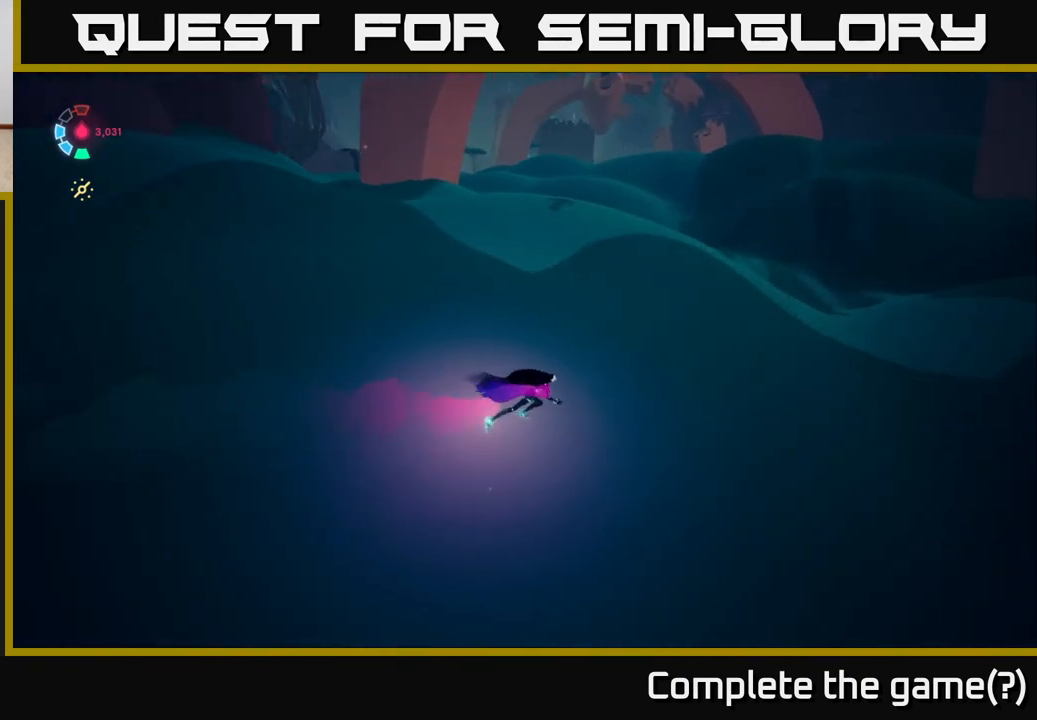
{"buttons": ["L2"], "left_stick": "right", "right_stick": "center", "events": [[50, "left_stick", "down-right"], [300, "left_stick", "right"], [450, "right_stick", "center"]]}
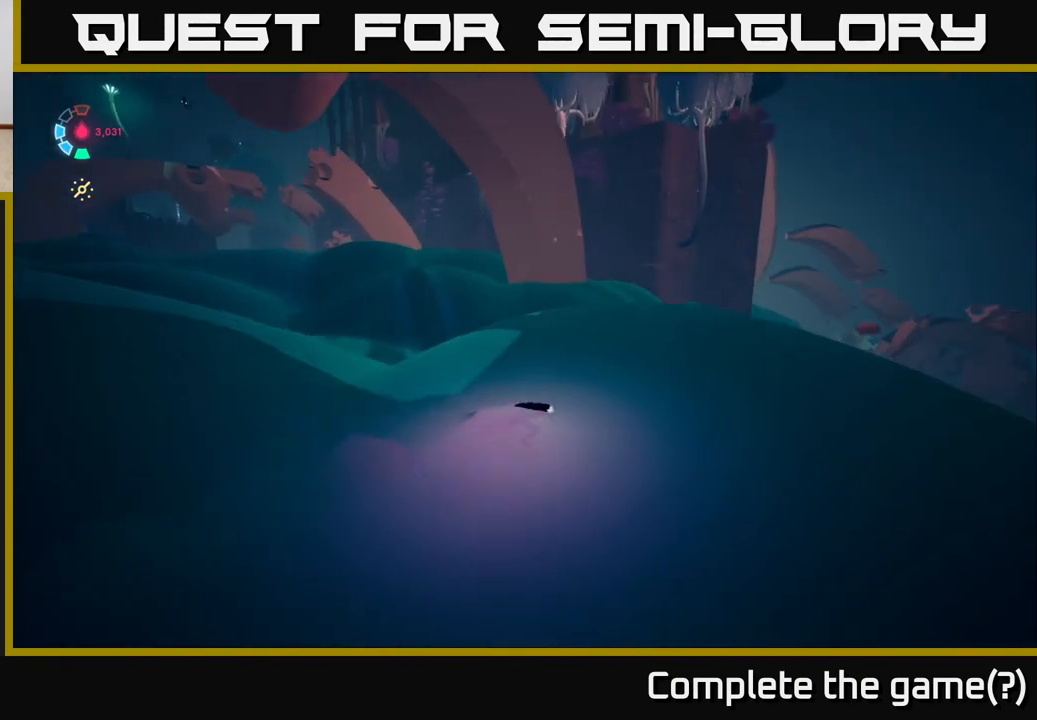
{"buttons": ["L2"], "left_stick": "up-right", "right_stick": "center", "events": [[167, "left_stick", "up-right"]]}
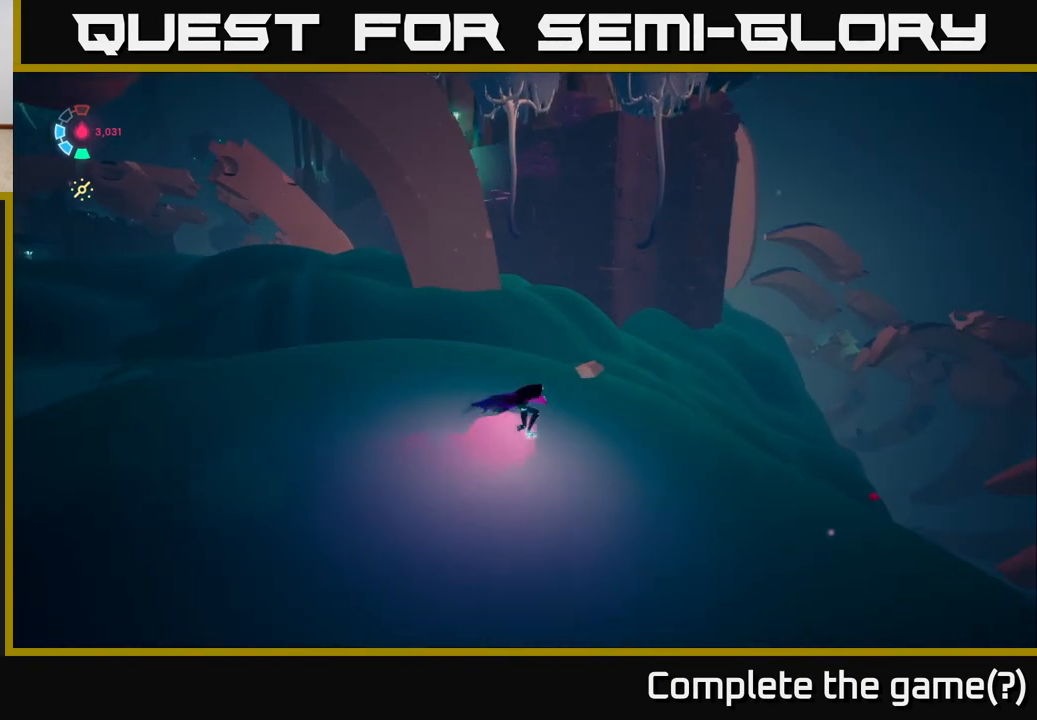
{"buttons": ["L2"], "left_stick": "up-right", "right_stick": "up-left", "events": [[167, "right_stick", "down-left"], [367, "right_stick", "left"], [500, "right_stick", "up-left"]]}
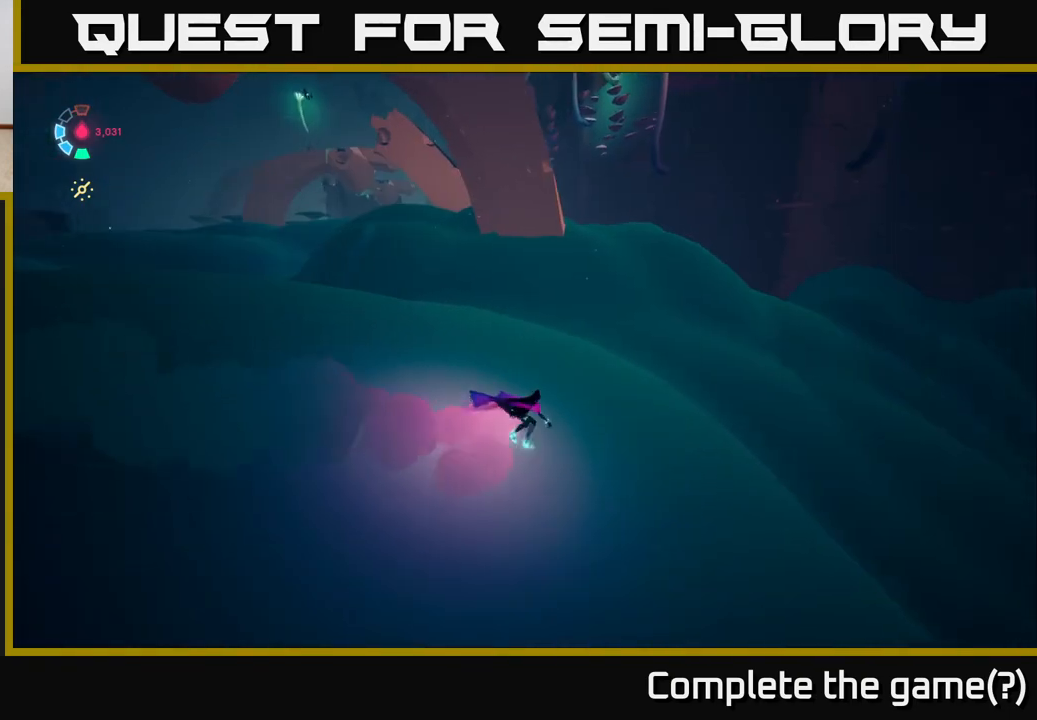
{"buttons": ["L2"], "left_stick": "up-right", "right_stick": "left", "events": [[417, "right_stick", "left"]]}
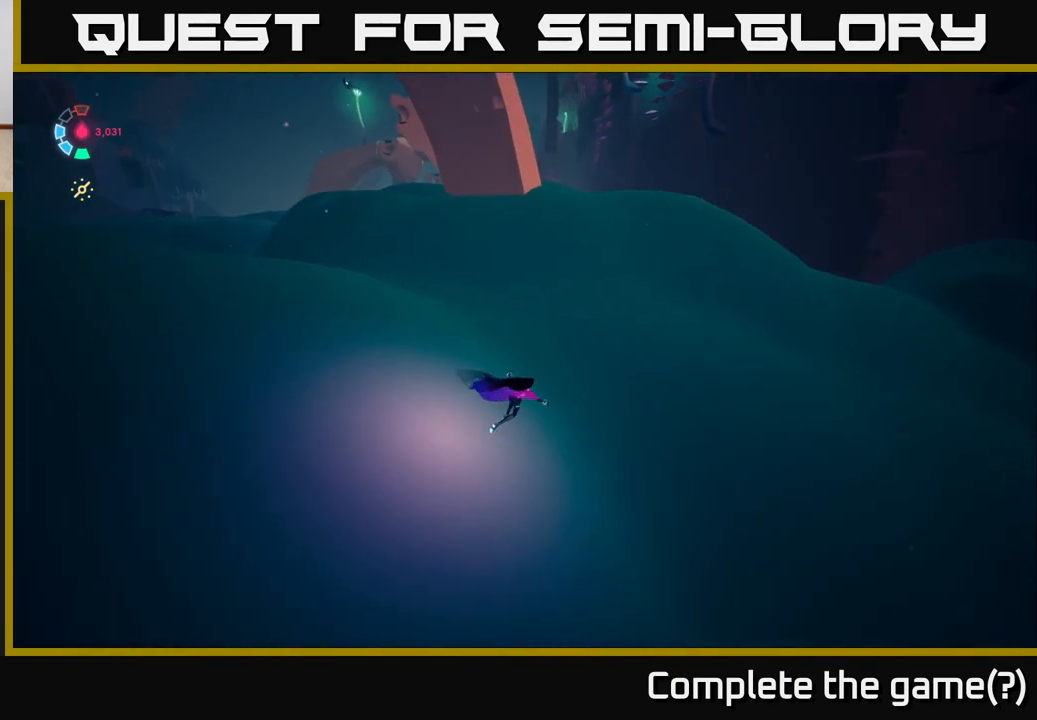
{"buttons": ["L2"], "left_stick": "up-right", "right_stick": "up-left", "events": [[83, "right_stick", "up-left"]]}
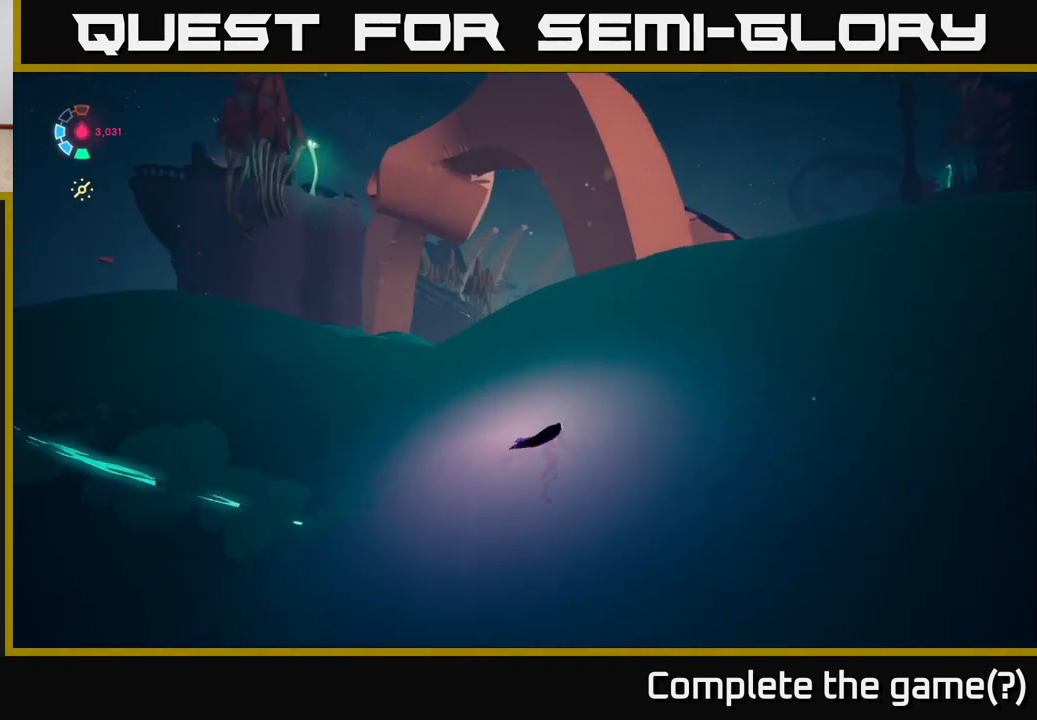
{"buttons": ["L2"], "left_stick": "up-right", "right_stick": "center", "events": [[183, "right_stick", "center"]]}
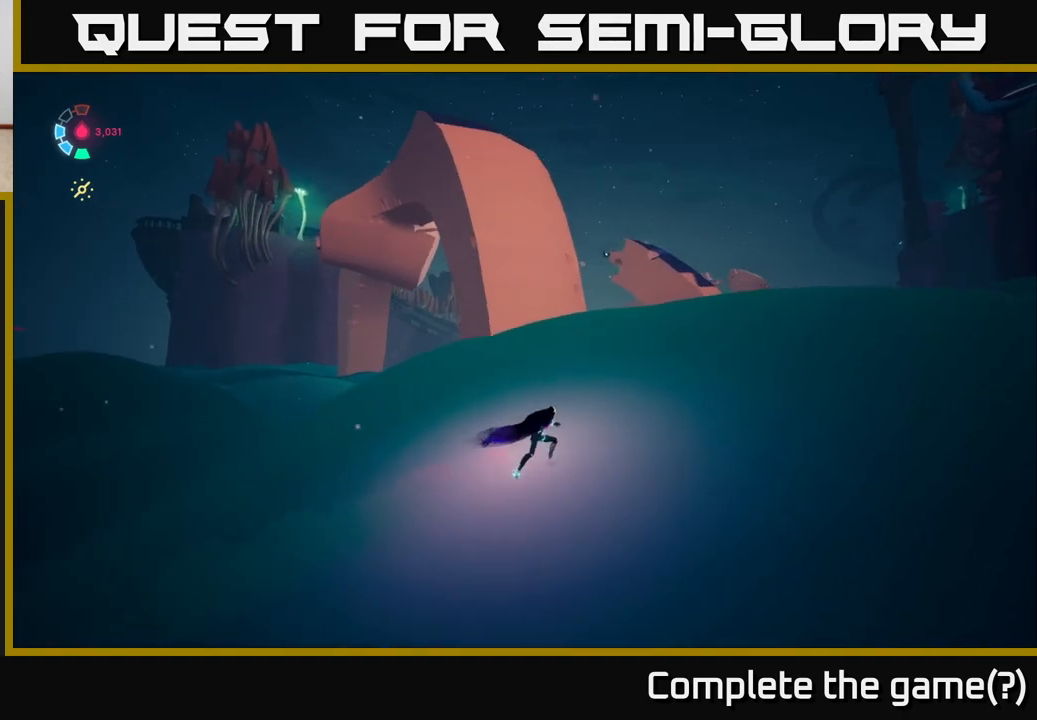
{"buttons": ["A", "L2"], "left_stick": "up-right", "right_stick": "center", "events": [[67, "right_stick", "down-right"], [217, "right_stick", "center"], [350, "A", "down"]]}
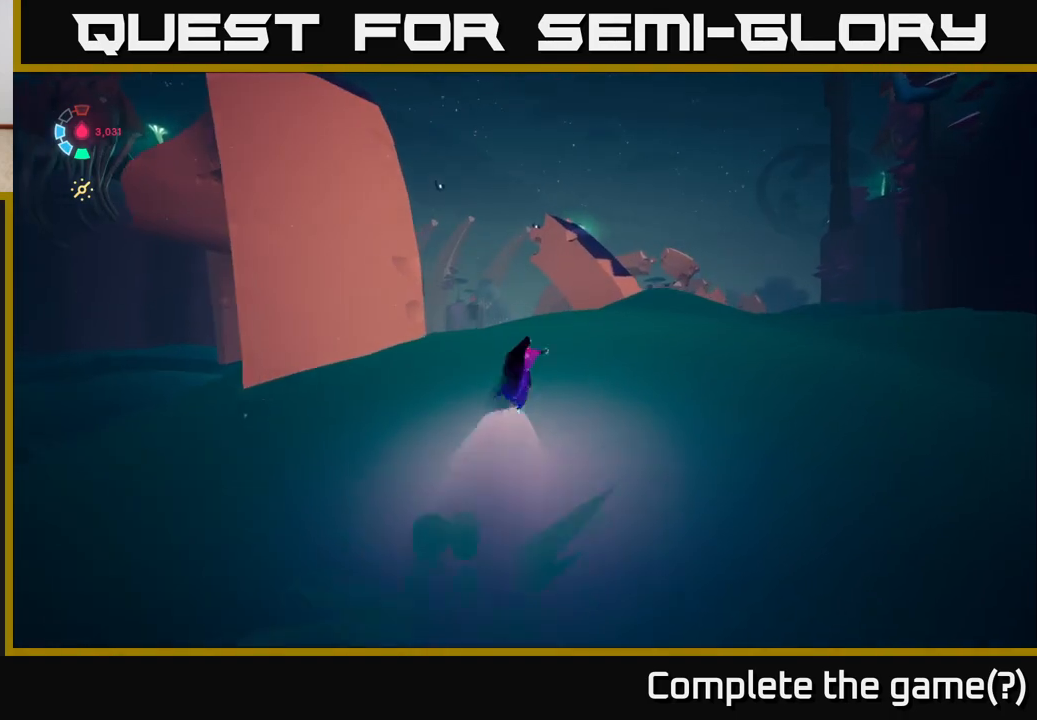
{"buttons": ["L2"], "left_stick": "up-right", "right_stick": "center", "events": [[200, "A", "up"]]}
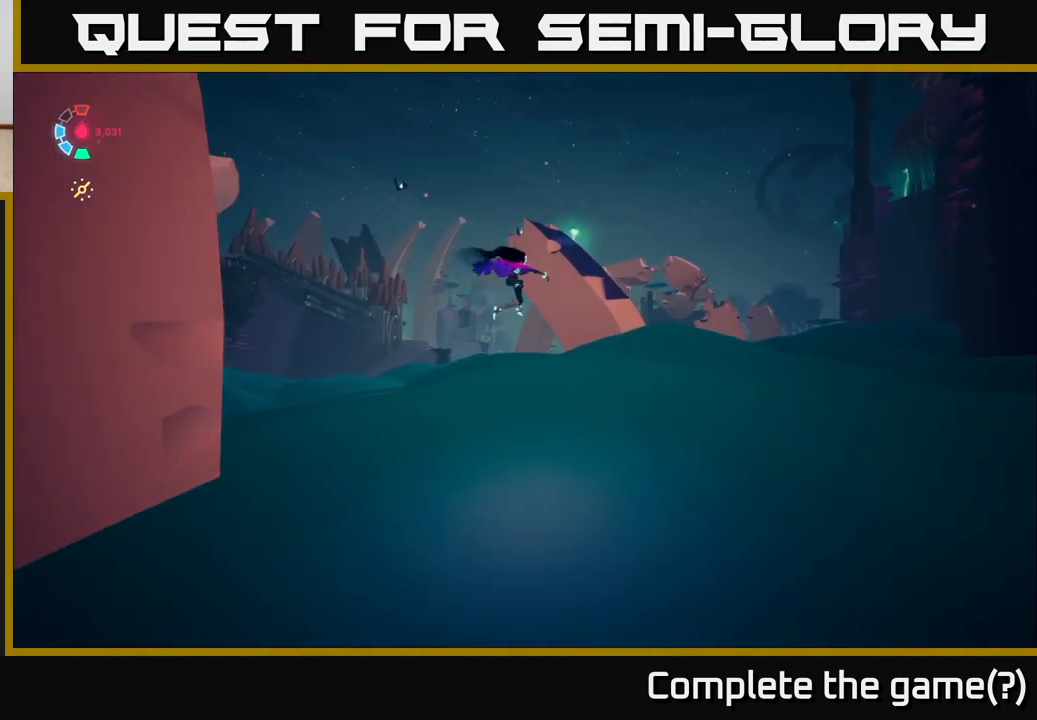
{"buttons": ["L2"], "left_stick": "up-right", "right_stick": "left", "events": [[67, "right_stick", "left"], [183, "right_stick", "center"], [467, "right_stick", "left"]]}
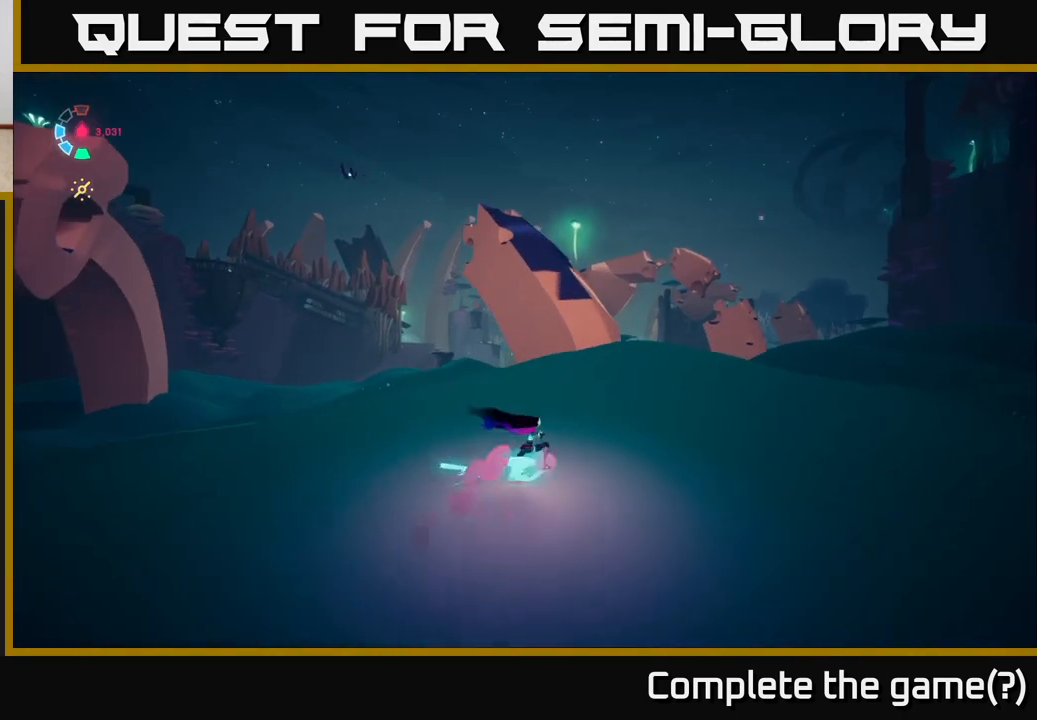
{"buttons": ["L2"], "left_stick": "up", "right_stick": "center", "events": [[350, "right_stick", "center"], [467, "left_stick", "up"]]}
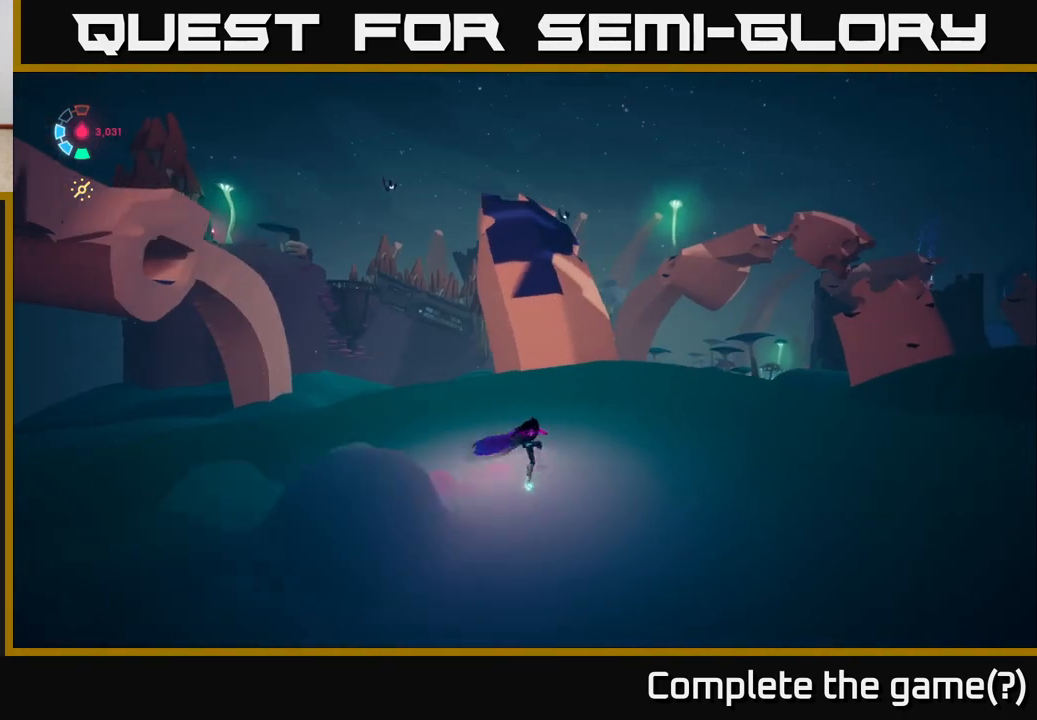
{"buttons": ["L2"], "left_stick": "up-right", "right_stick": "center", "events": [[100, "left_stick", "up-left"], [167, "A", "down"], [367, "A", "up"], [450, "left_stick", "up-right"]]}
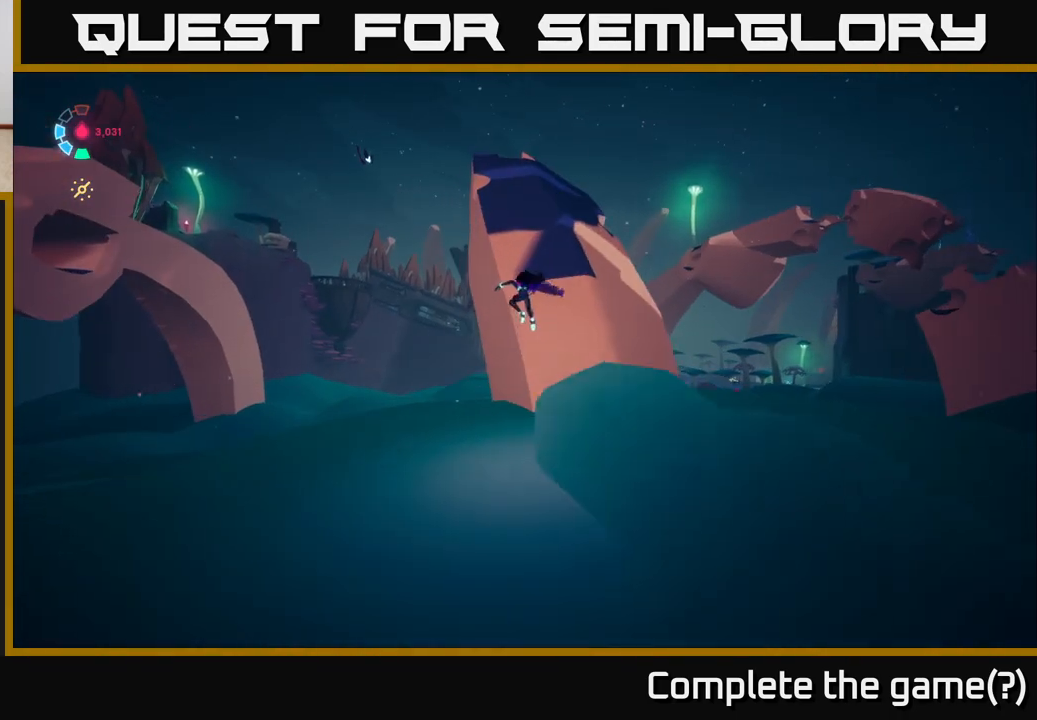
{"buttons": ["L2"], "left_stick": "up-left", "right_stick": "left", "events": [[17, "A", "down"], [300, "A", "up"], [367, "left_stick", "up-left"], [467, "right_stick", "left"]]}
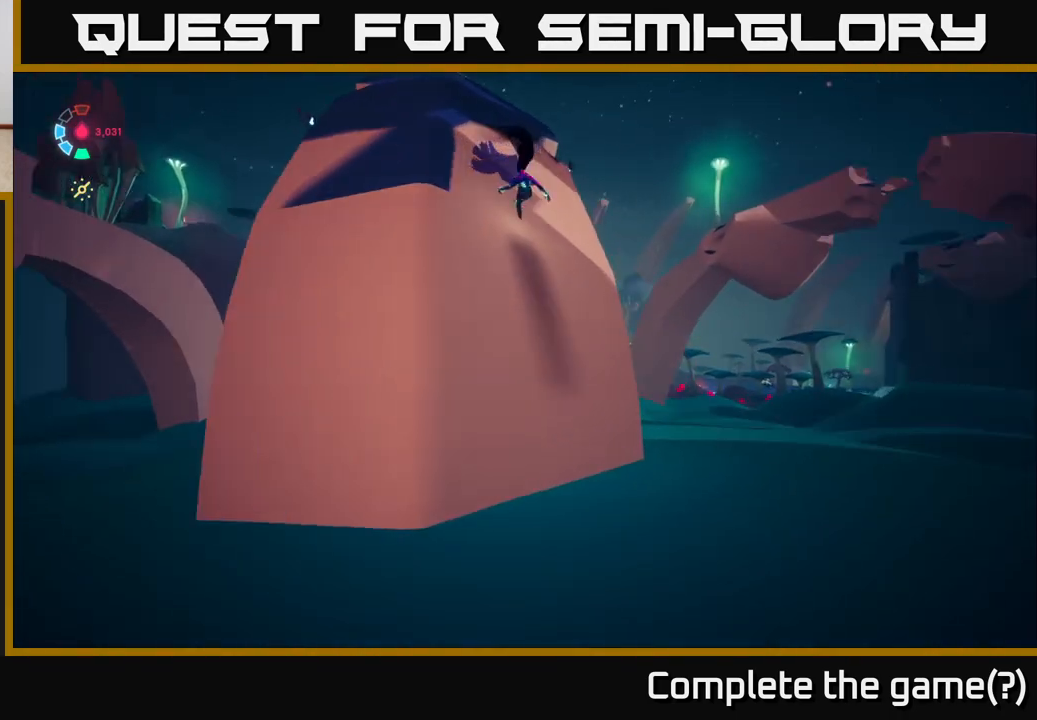
{"buttons": ["L2"], "left_stick": "up", "right_stick": "center", "events": [[233, "right_stick", "center"], [433, "left_stick", "up"]]}
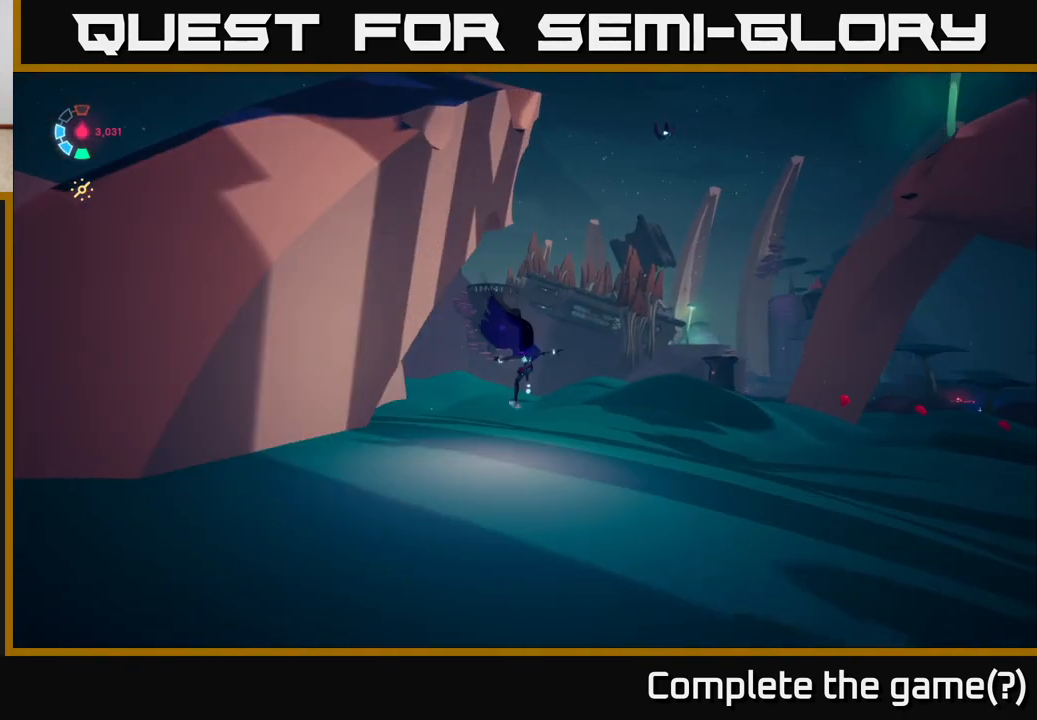
{"buttons": ["L2"], "left_stick": "up", "right_stick": "up-left", "events": [[117, "L2", "up"], [267, "L2", "down"], [367, "right_stick", "up-left"]]}
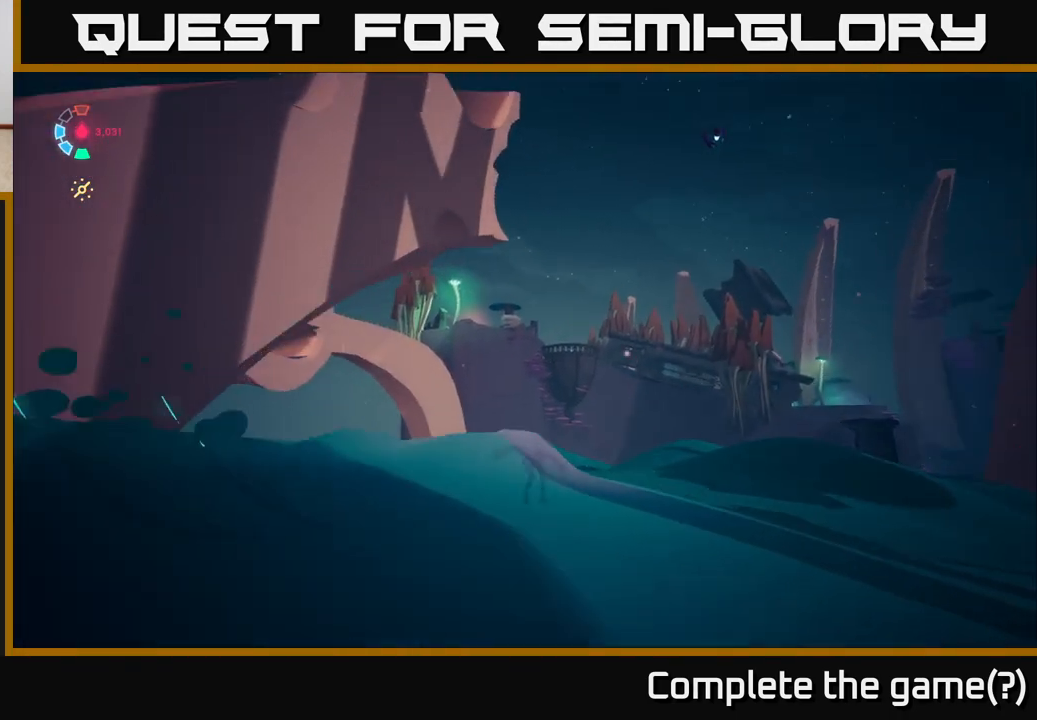
{"buttons": ["A", "L2"], "left_stick": "up-left", "right_stick": "center", "events": [[183, "right_stick", "center"], [350, "A", "down"], [367, "left_stick", "up-left"]]}
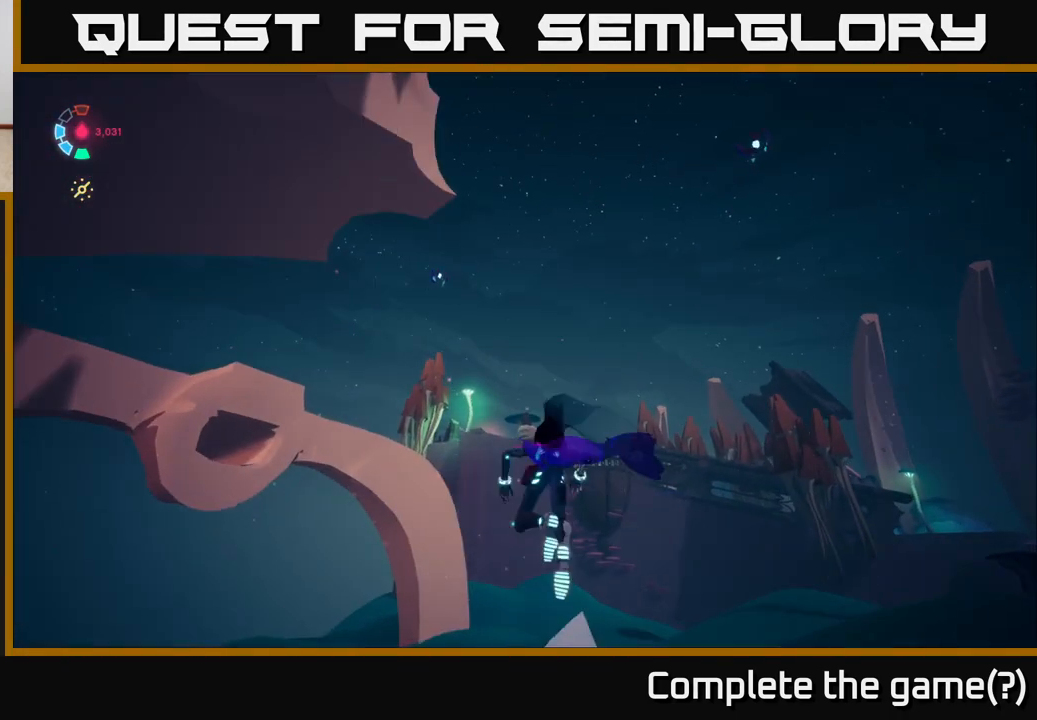
{"buttons": ["B", "L2"], "left_stick": "up", "right_stick": "center", "events": [[67, "A", "up"], [183, "left_stick", "up"], [233, "A", "down"], [467, "A", "up"], [500, "B", "down"]]}
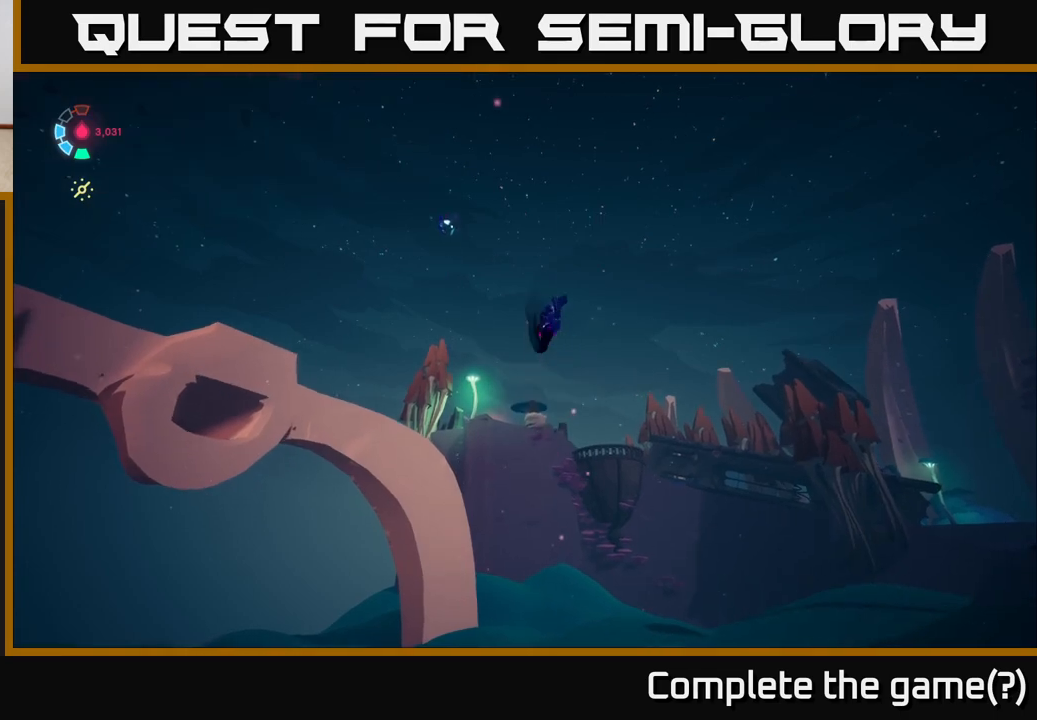
{"buttons": ["L2"], "left_stick": "up", "right_stick": "center", "events": [[100, "B", "up"], [250, "right_stick", "up-left"], [417, "right_stick", "center"]]}
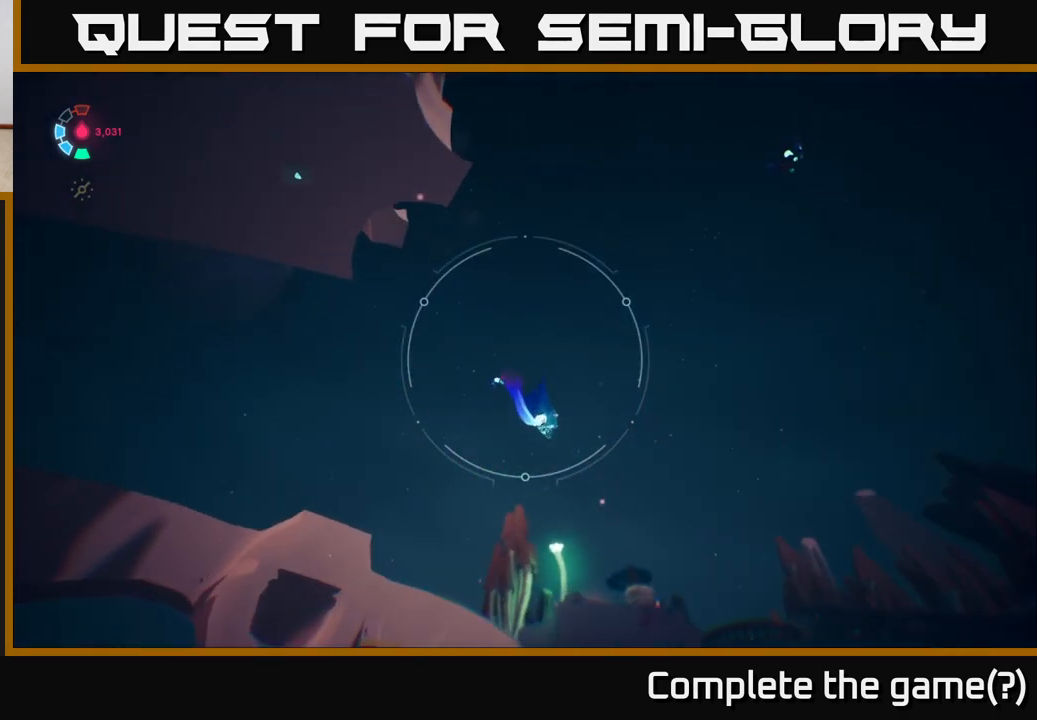
{"buttons": ["L2"], "left_stick": "up-right", "right_stick": "right", "events": [[367, "left_stick", "up-right"], [383, "right_stick", "right"]]}
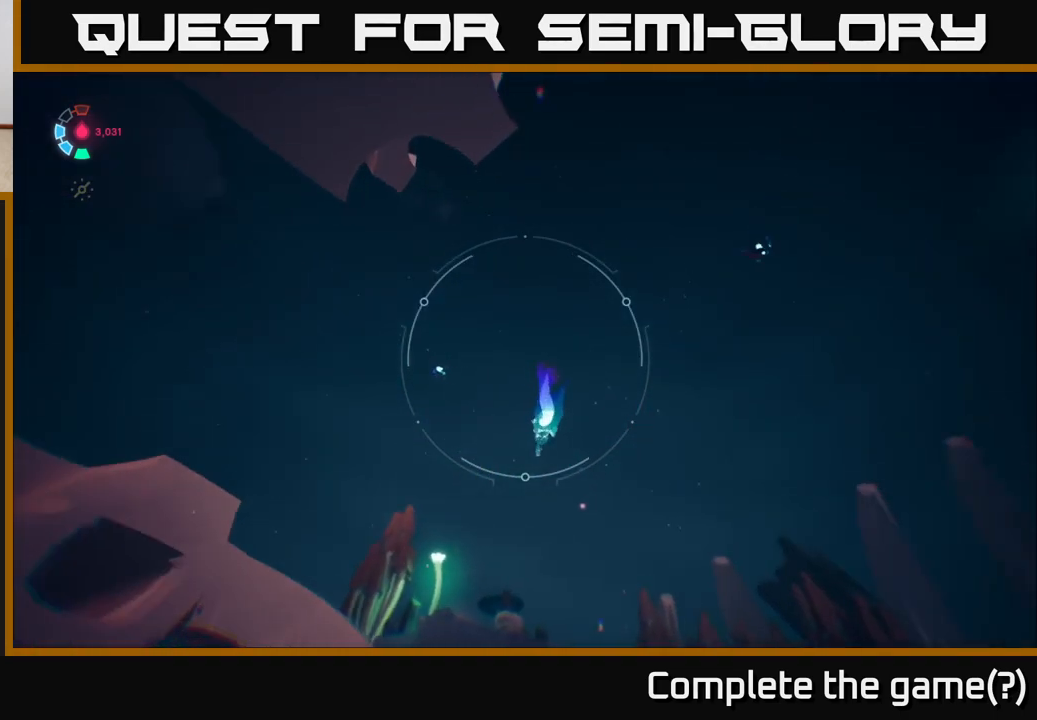
{"buttons": ["L2"], "left_stick": "up", "right_stick": "center", "events": [[383, "left_stick", "up"], [467, "right_stick", "center"]]}
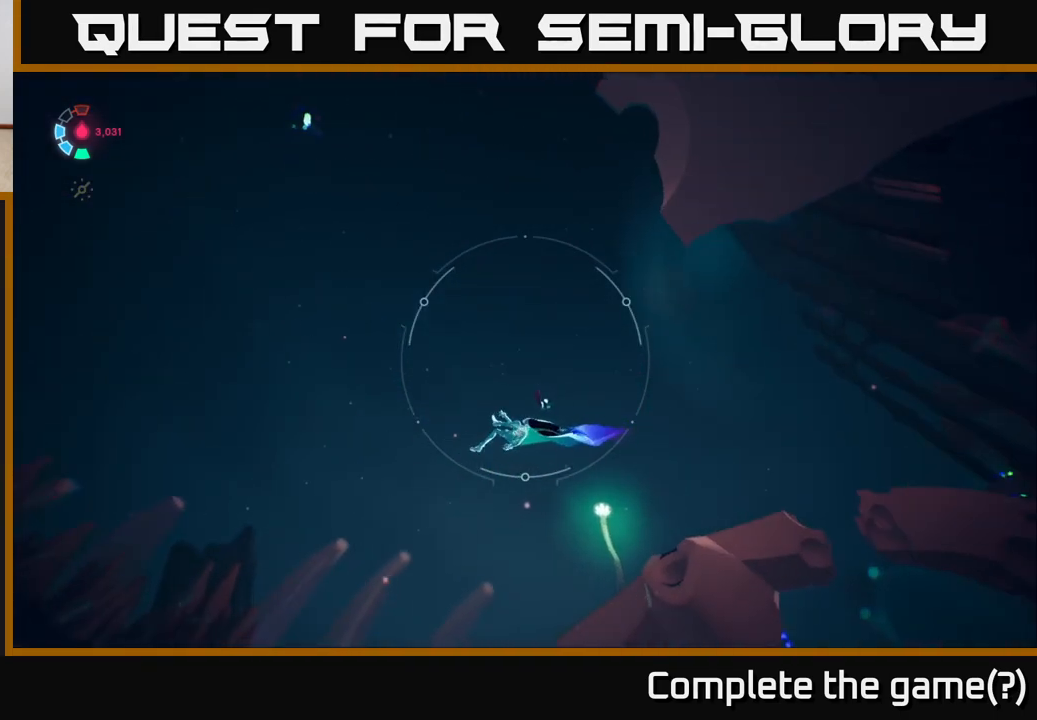
{"buttons": ["L2"], "left_stick": "up-right", "right_stick": "left", "events": [[367, "right_stick", "left"], [383, "left_stick", "up-right"]]}
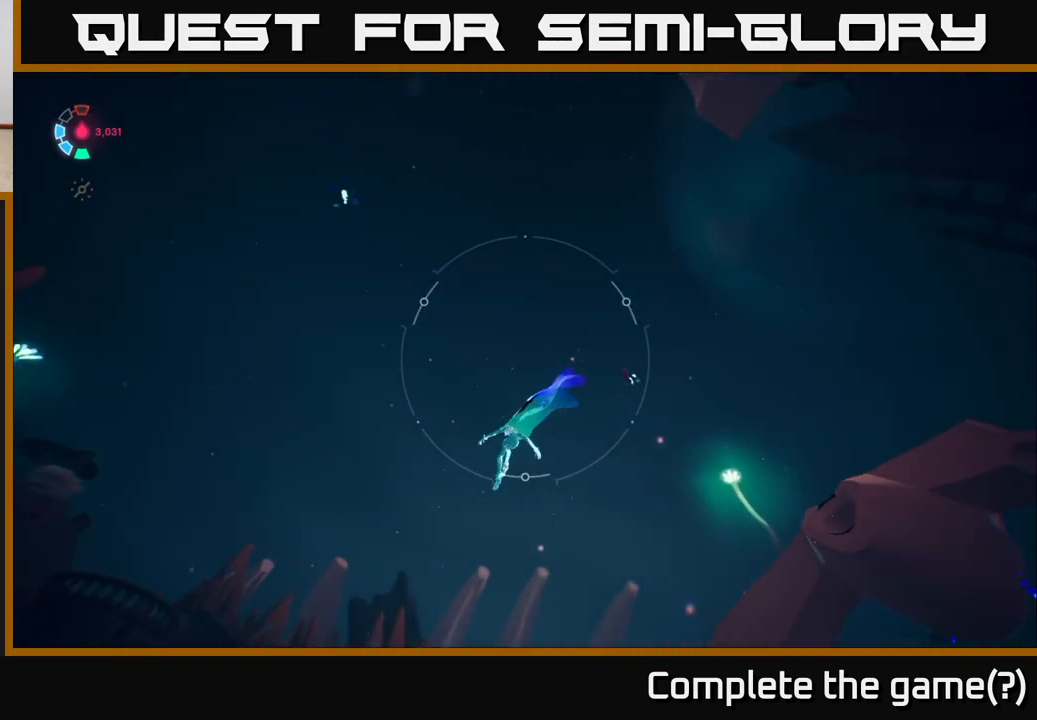
{"buttons": ["L2"], "left_stick": "up-right", "right_stick": "down-right", "events": [[117, "right_stick", "down-right"], [133, "L2", "up"], [467, "L2", "down"]]}
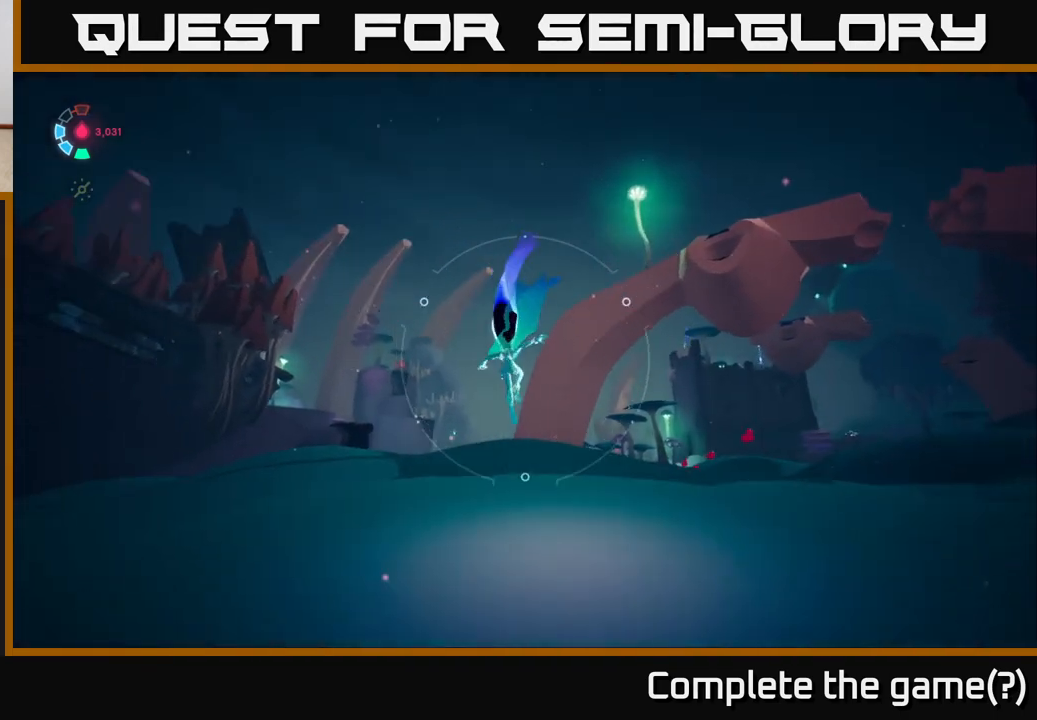
{"buttons": ["L2"], "left_stick": "up-right", "right_stick": "center", "events": [[333, "right_stick", "center"]]}
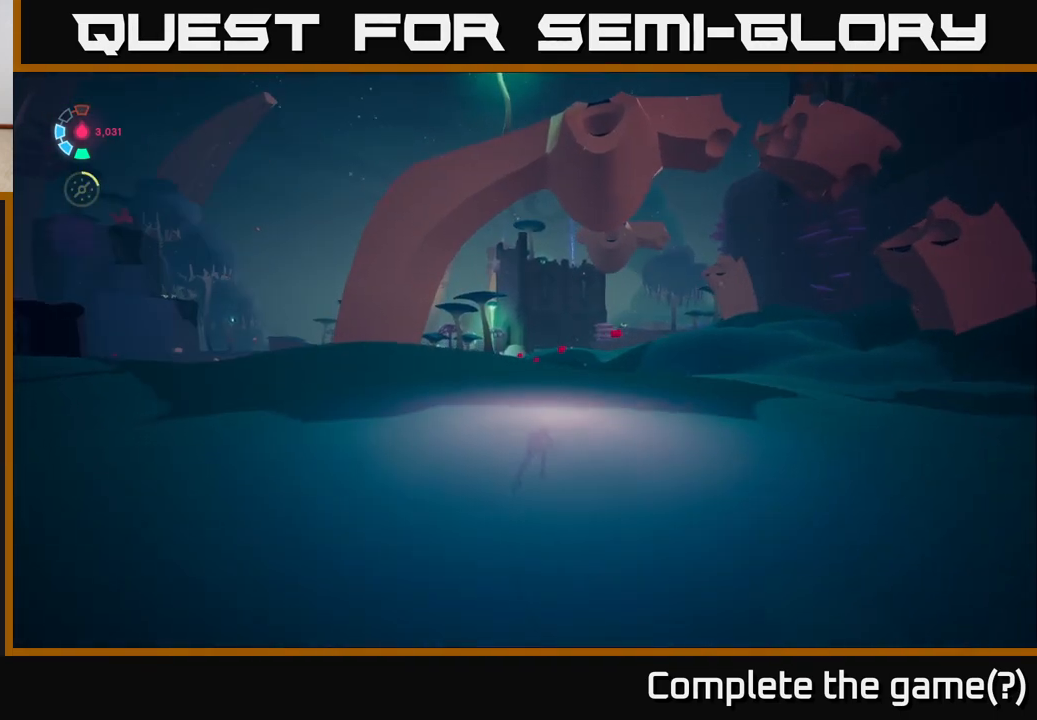
{"buttons": ["L2"], "left_stick": "up-right", "right_stick": "center", "events": [[250, "right_stick", "down"], [467, "right_stick", "center"]]}
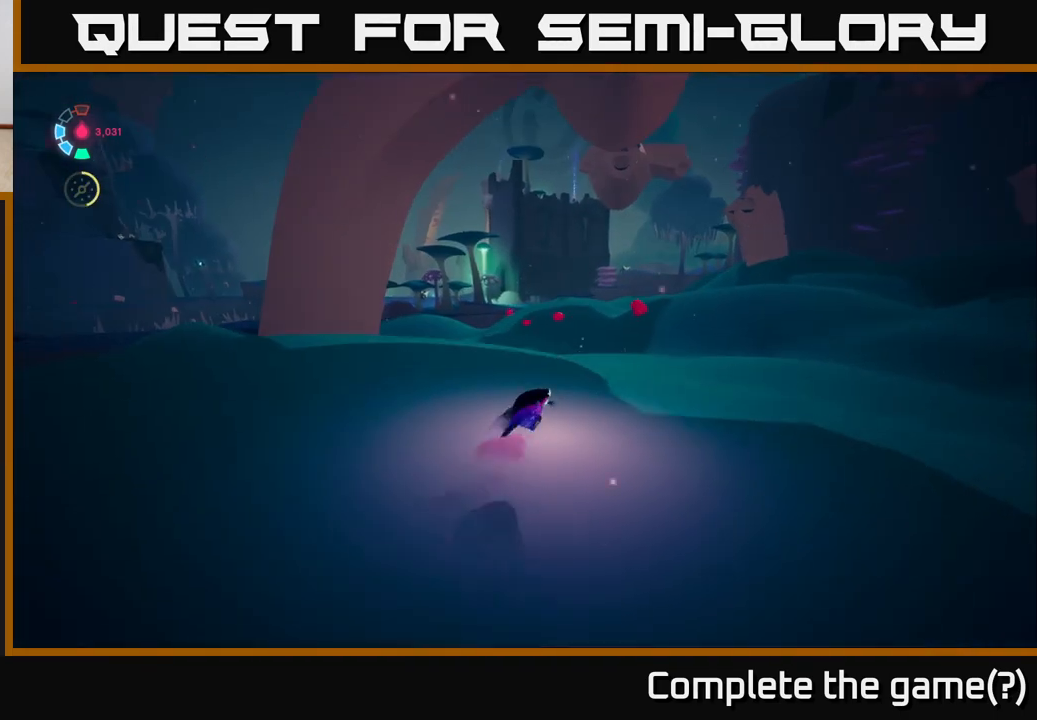
{"buttons": ["L2"], "left_stick": "up-left", "right_stick": "center", "events": [[450, "left_stick", "up-left"]]}
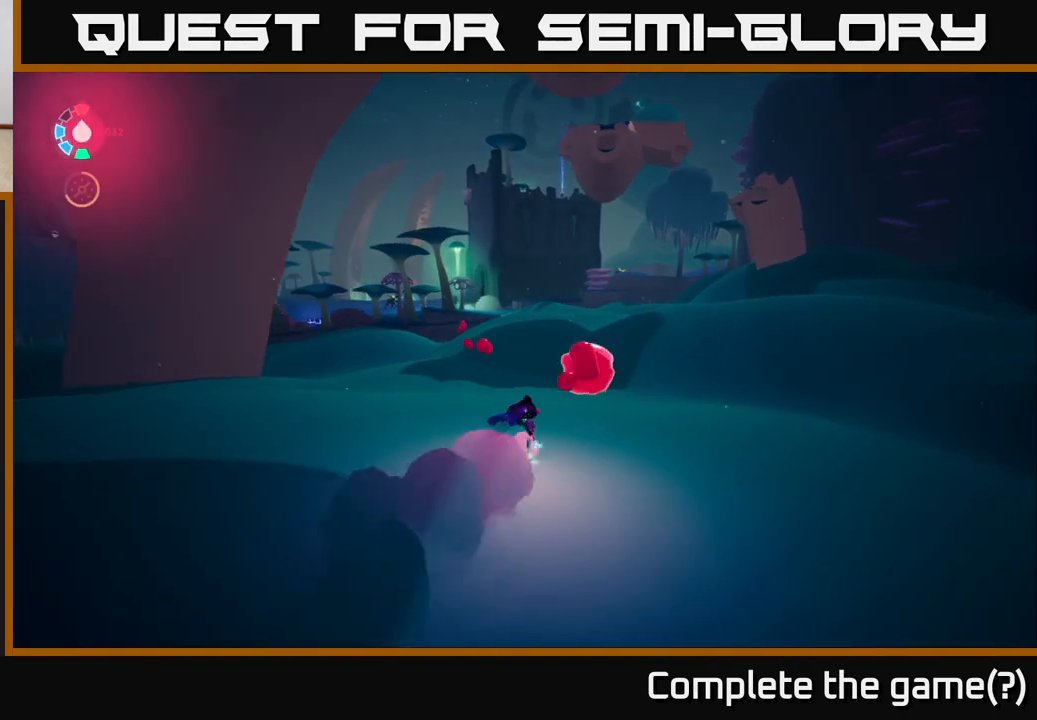
{"buttons": ["L2"], "left_stick": "left", "right_stick": "up-left", "events": [[317, "right_stick", "up-left"], [400, "left_stick", "left"]]}
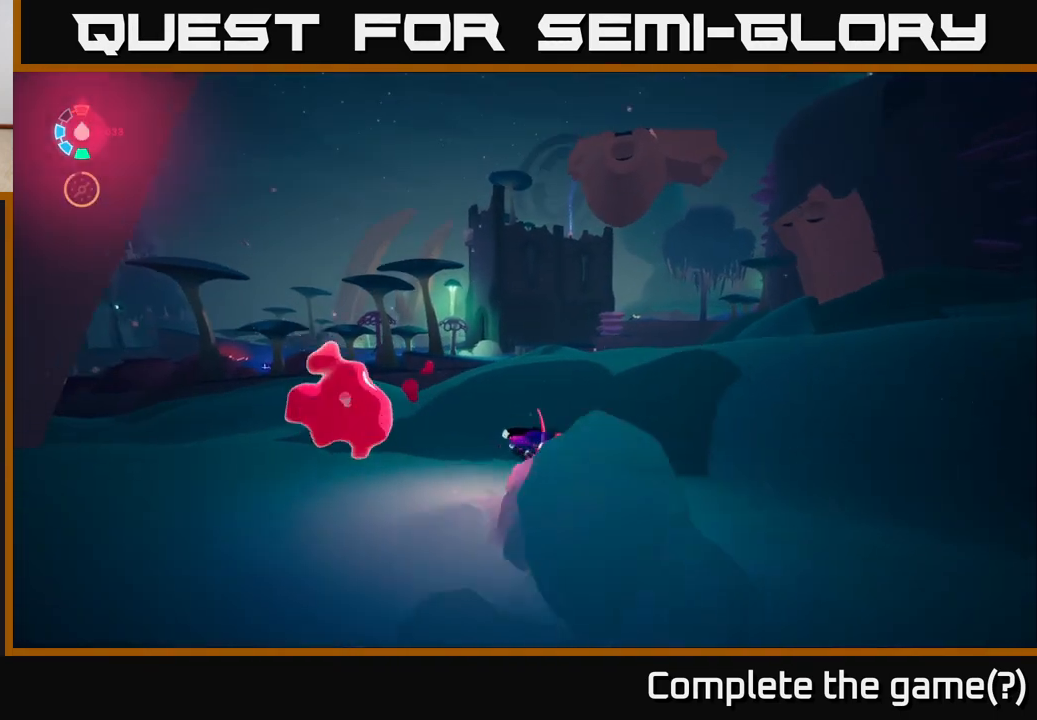
{"buttons": ["L2"], "left_stick": "up", "right_stick": "center", "events": [[17, "right_stick", "center"], [50, "left_stick", "up-left"], [233, "right_stick", "right"], [283, "left_stick", "up"], [417, "right_stick", "center"]]}
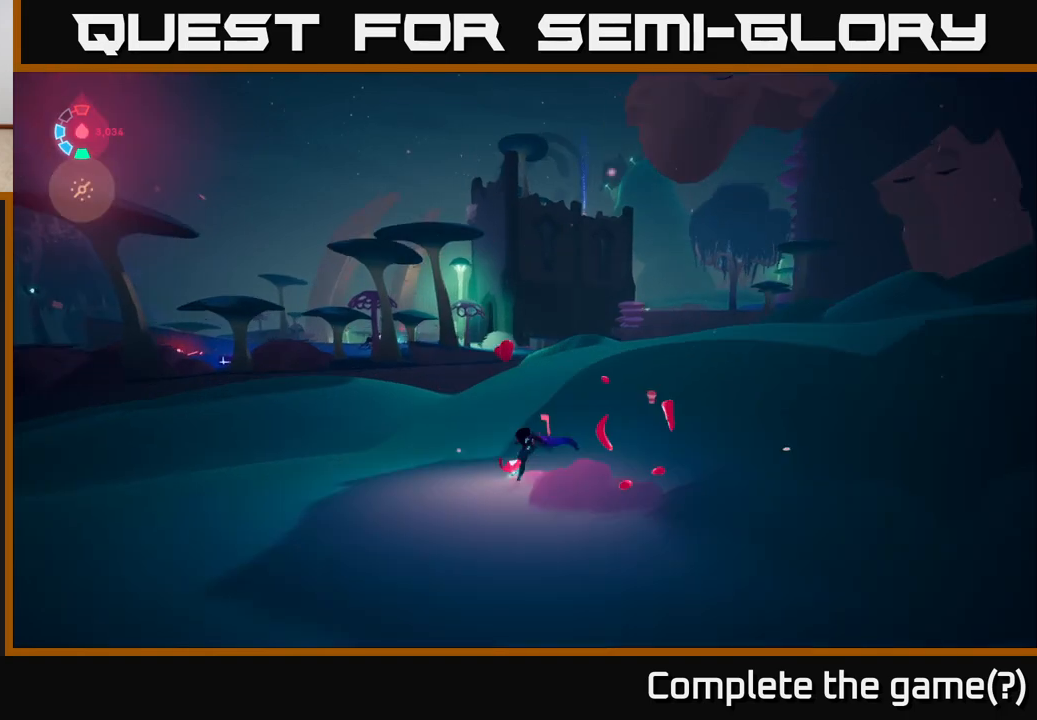
{"buttons": ["L2"], "left_stick": "up-right", "right_stick": "center", "events": [[33, "left_stick", "up-right"], [217, "left_stick", "up"], [400, "left_stick", "up-right"]]}